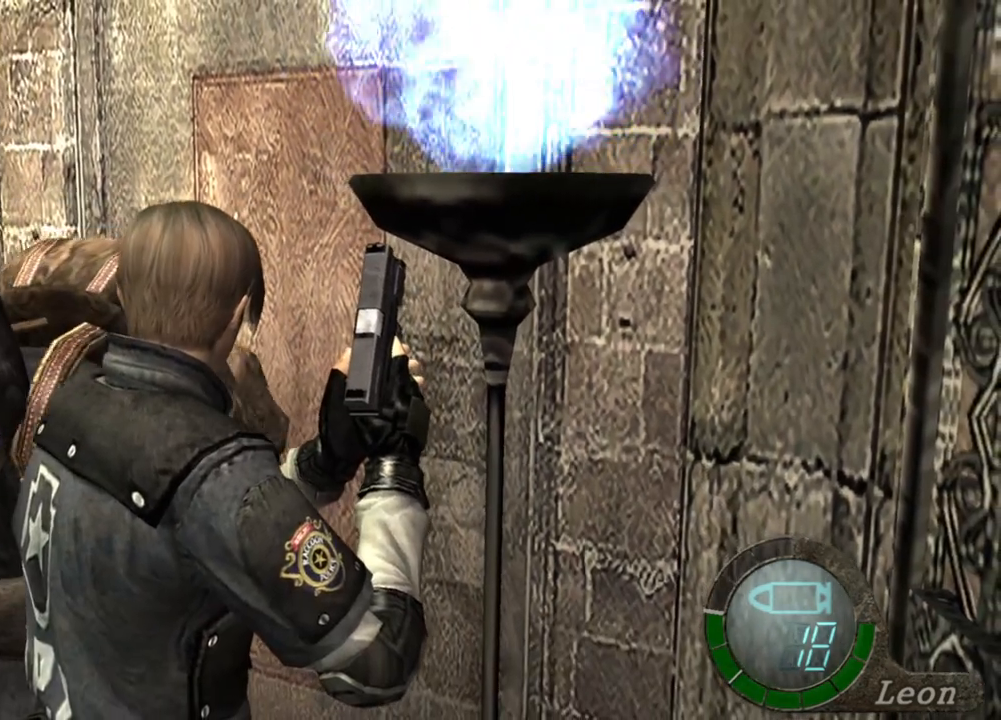
Gameplay with keyboard and mouse; each line is a JSON object with the keys and mouse buttons held at the frame after it. "events" lists presses ("down") and releases ("up") of "1", "2", "3", "4", "5", "a", "alt", "b", "c", "ctrl", "d", "e", "f", "g", "q", "r", "s", "shift", "space", "t", "tab", "tilde", "v", "w", "x", "z", "mouse_left", "mouse_wheel", "mouse_right", "mouse_mb4" and "mouse_mb5" between this image and that frame as [ms after this image, input, new state], when the widget could be followed in between. "mouse_left", "mouse_wheel", "mouse_right", "mouse_mb4", "mouse_mb5" = the "left", "wheel", "right", "mb4", "mb5" buttons of the "mouse" list. No other keys are recorded. "wheel" means that the mouse wheel is clicked or scrolled. Mouse movement is not recorded.
{"keys": [], "mouse": [], "events": []}
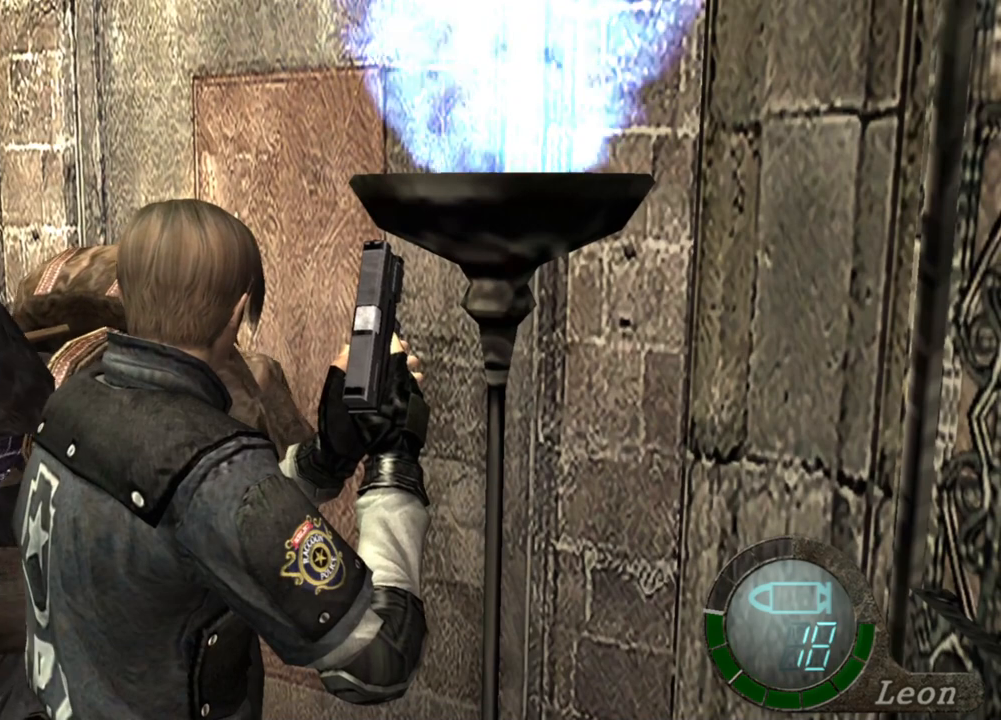
{"keys": [], "mouse": [], "events": []}
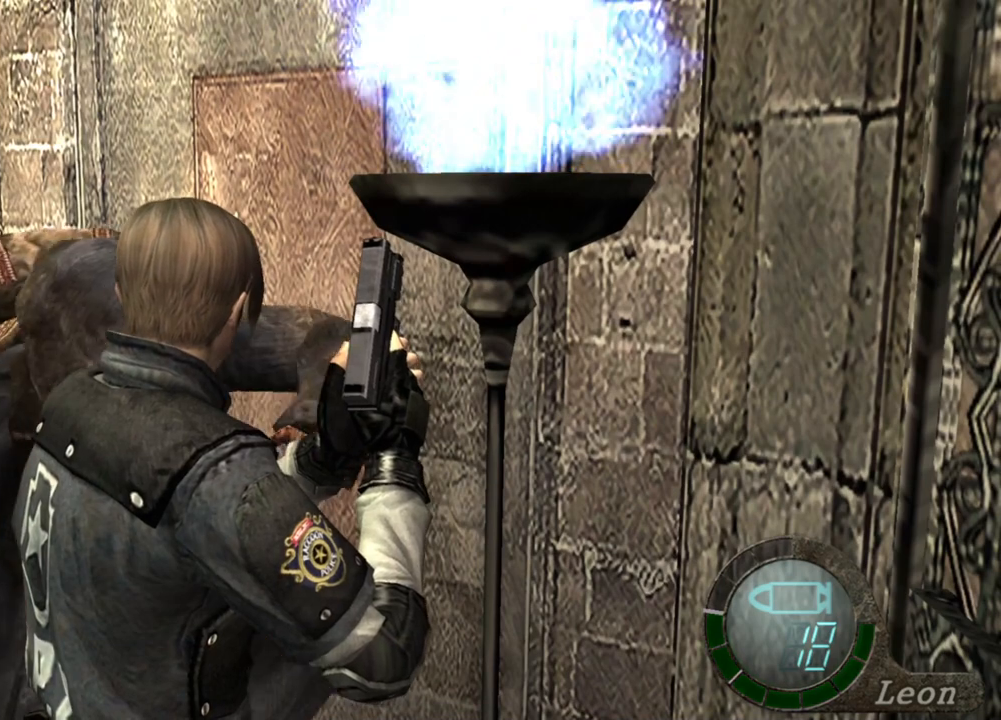
{"keys": [], "mouse": [], "events": []}
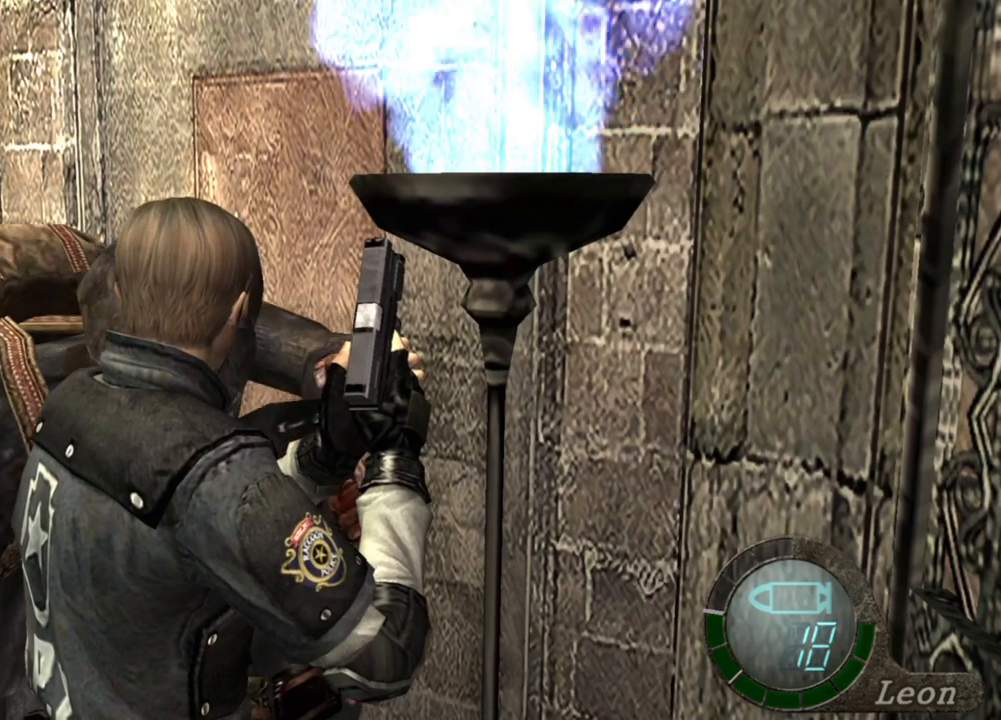
{"keys": [], "mouse": [], "events": []}
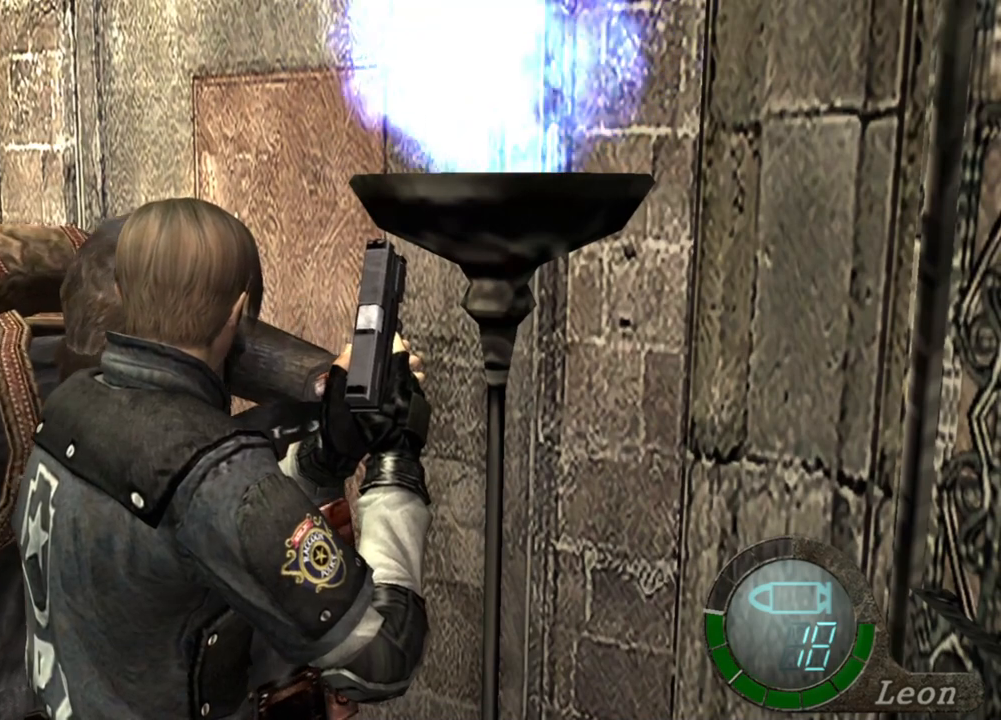
{"keys": [], "mouse": [], "events": []}
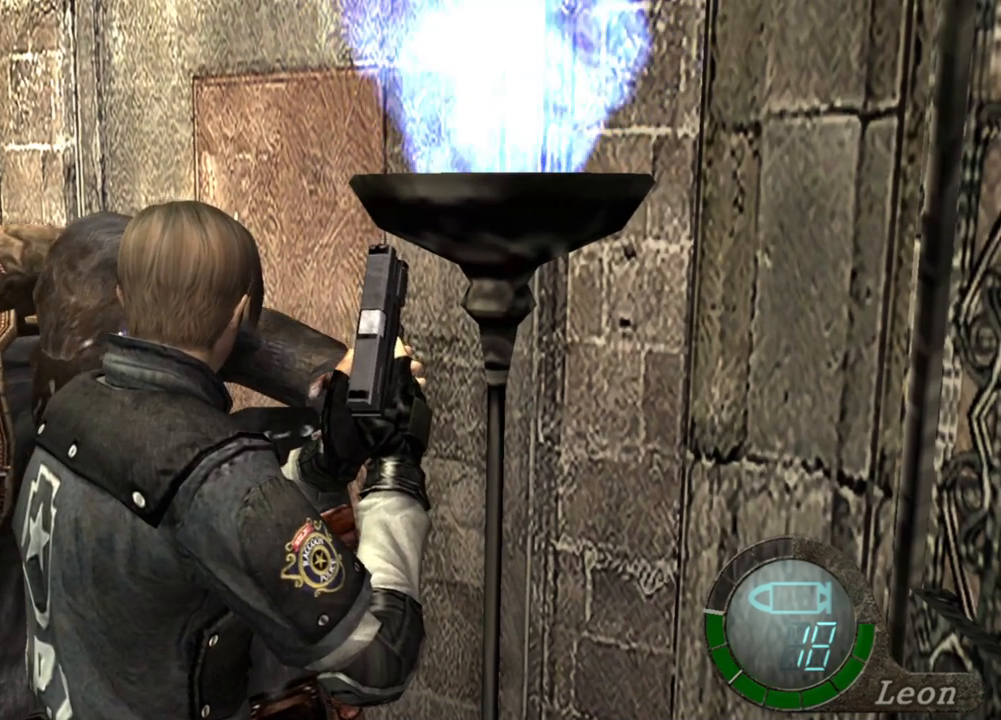
{"keys": [], "mouse": [], "events": []}
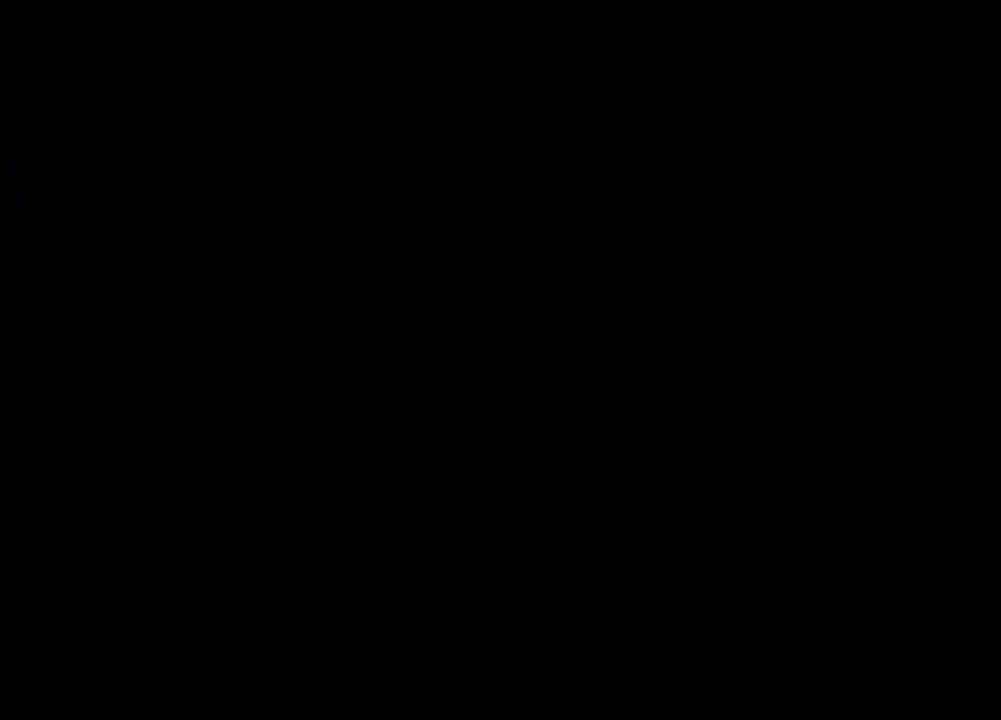
{"keys": [], "mouse": [], "events": []}
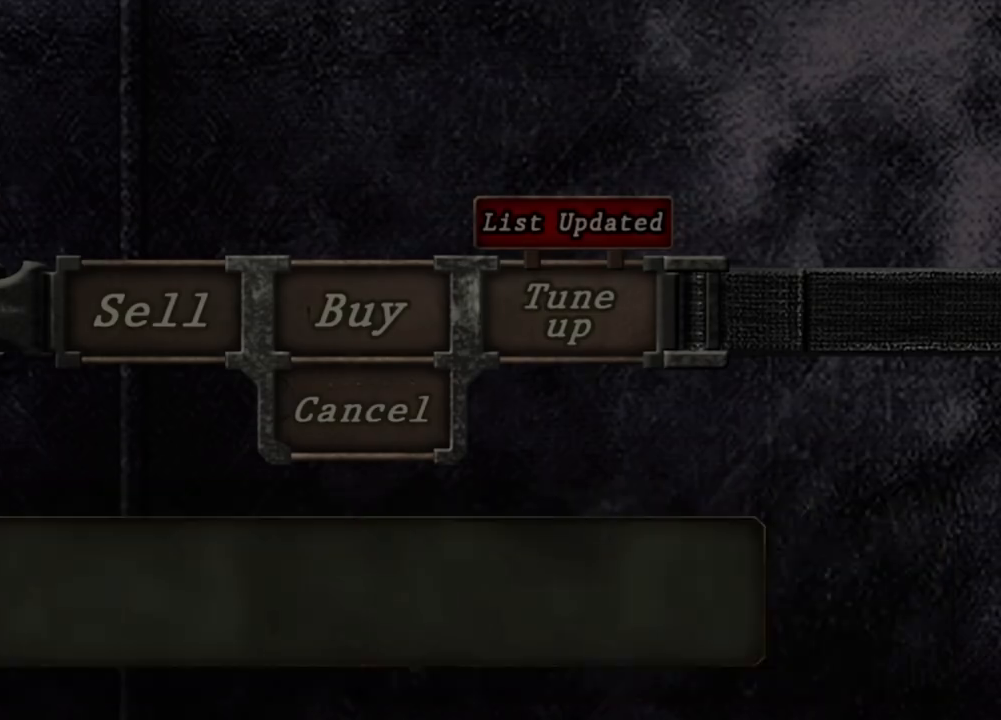
{"keys": [], "mouse": [], "events": []}
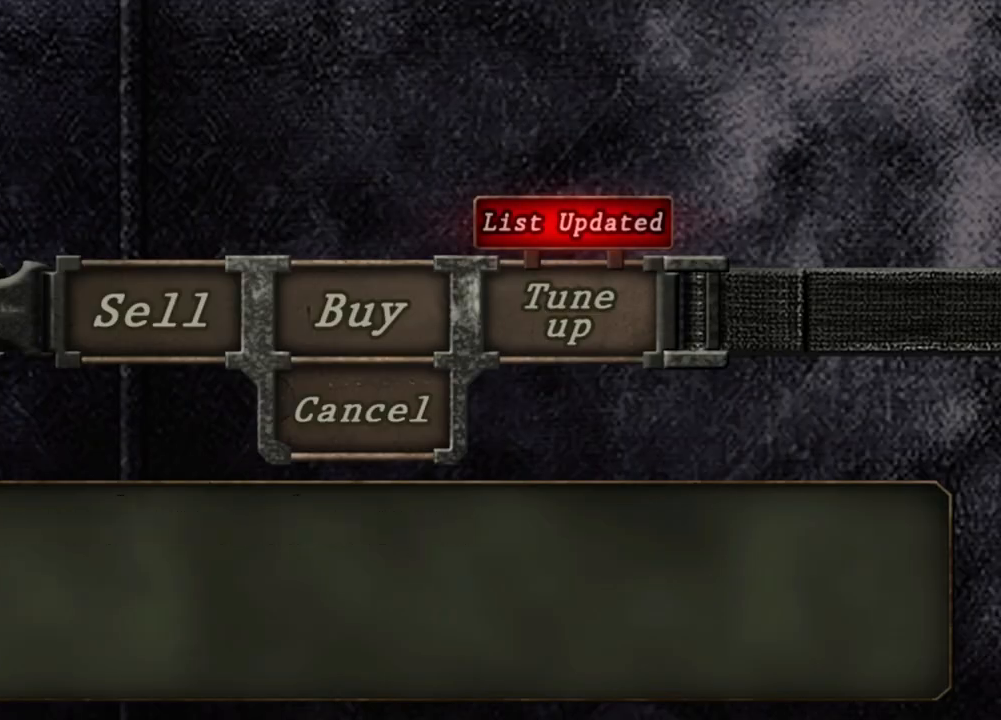
{"keys": [], "mouse": [], "events": [[200, "d", "down"], [366, "d", "up"]]}
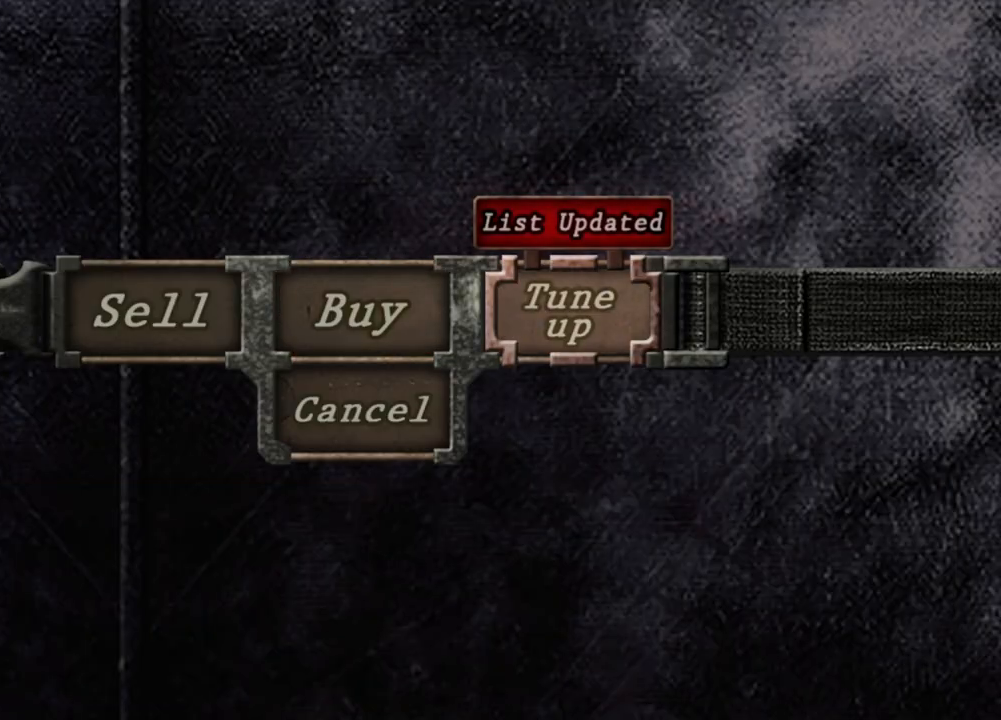
{"keys": [], "mouse": [], "events": []}
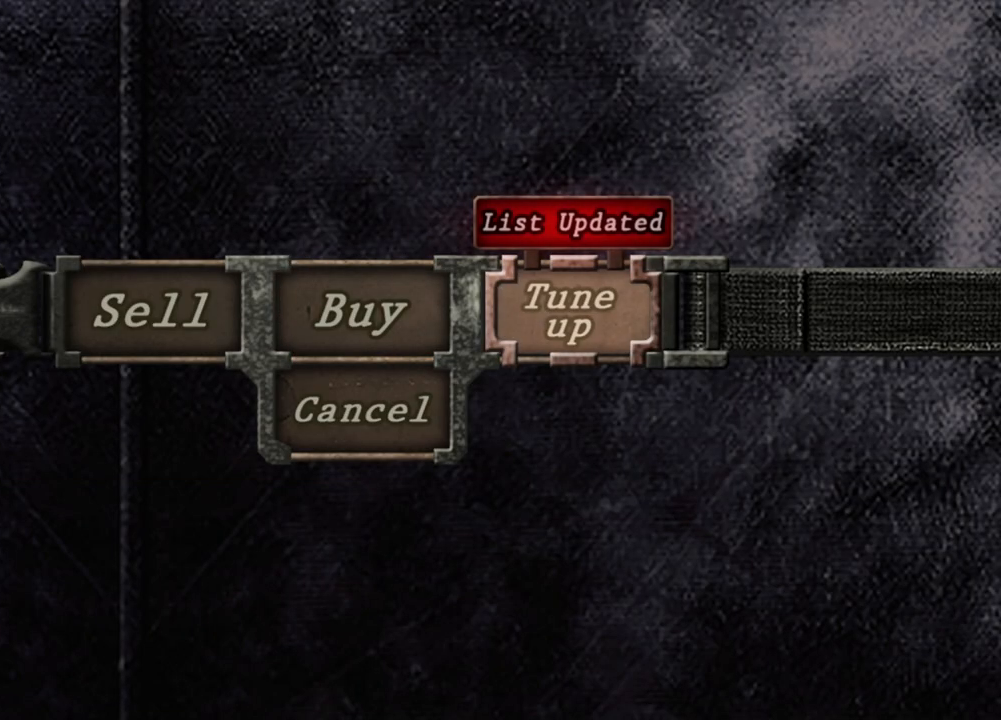
{"keys": [], "mouse": [], "events": []}
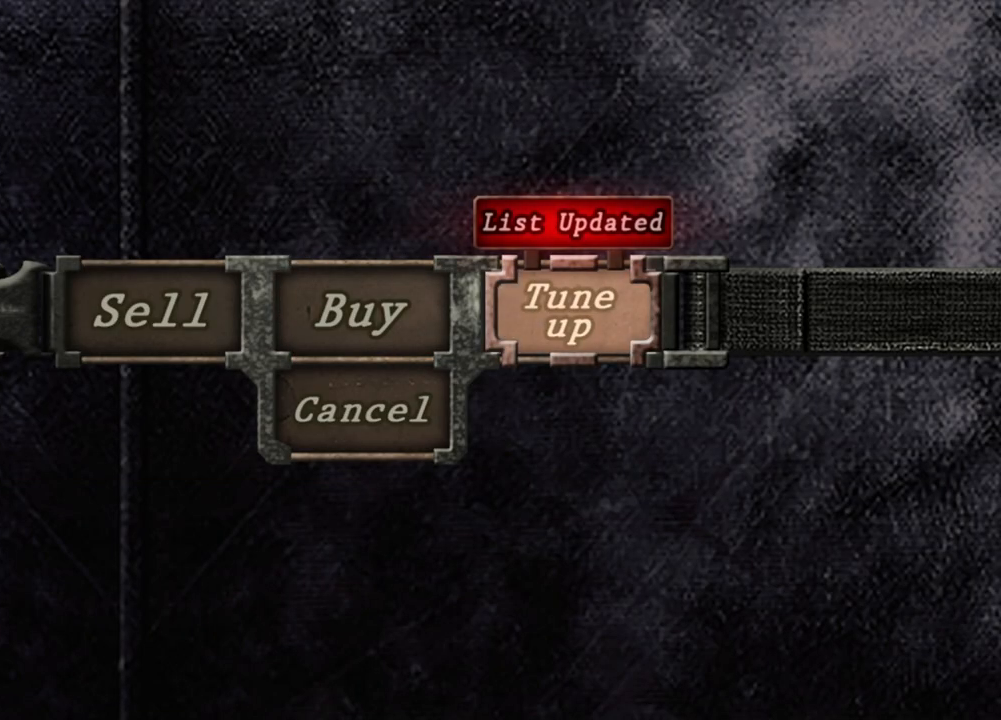
{"keys": [], "mouse": [], "events": [[366, "a", "down"], [433, "a", "up"]]}
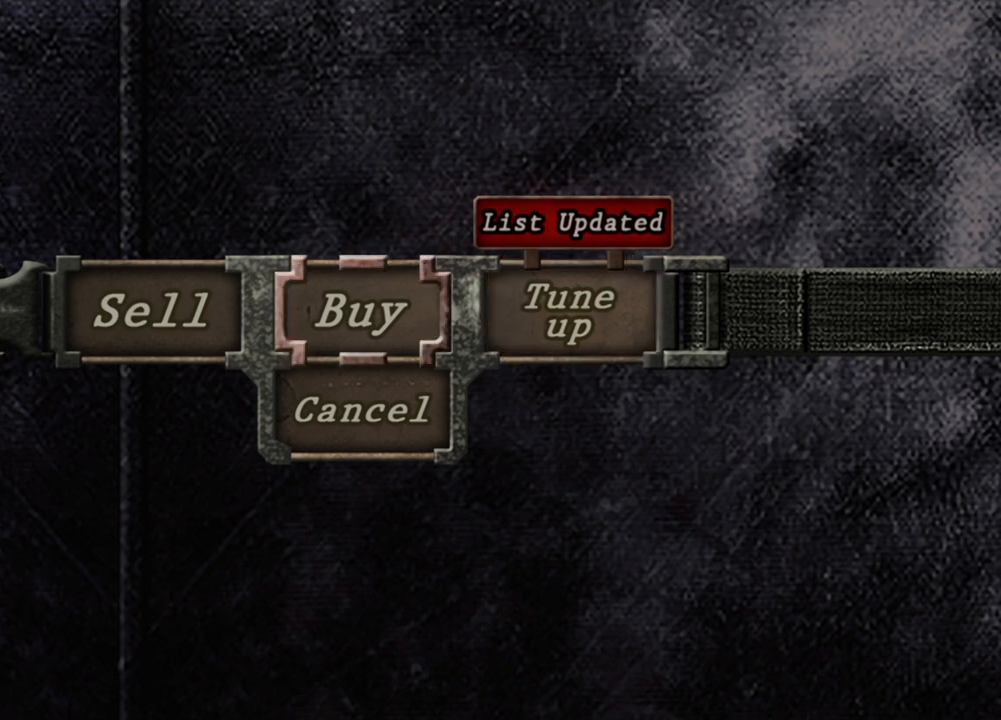
{"keys": [], "mouse": [], "events": [[33, "a", "down"], [200, "a", "up"]]}
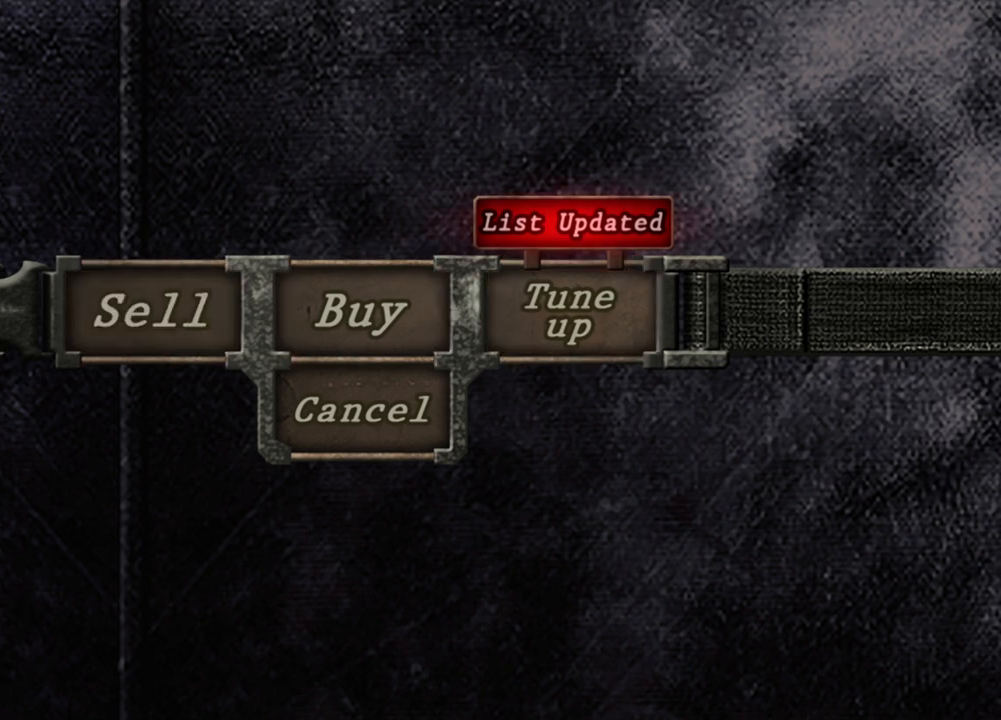
{"keys": [], "mouse": [], "events": []}
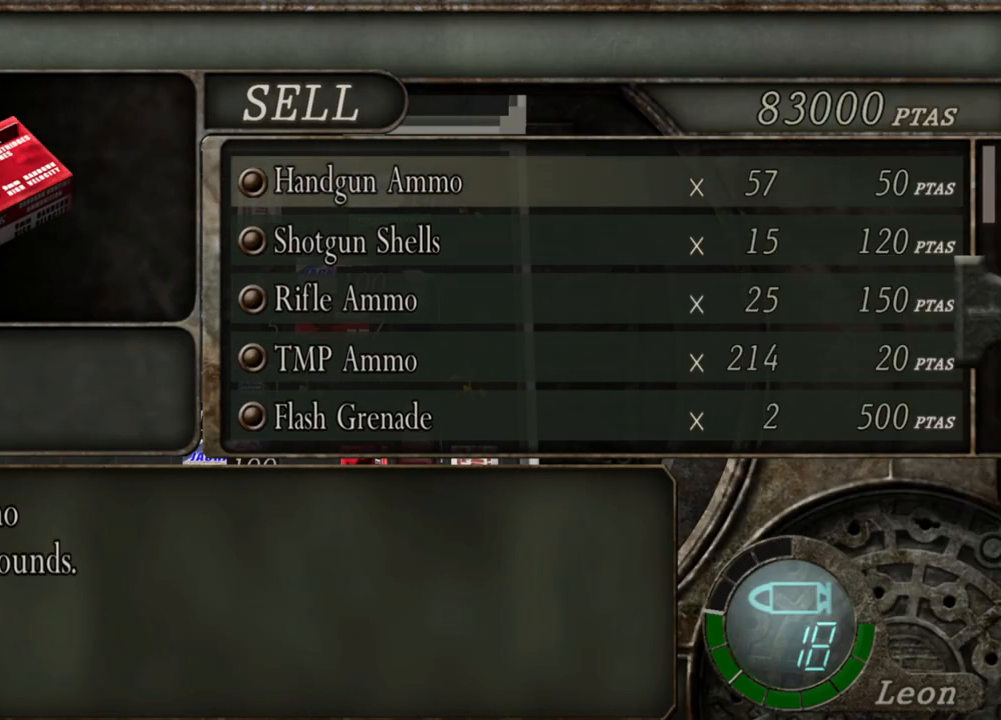
{"keys": [], "mouse": ["wheel"], "events": [[400, "mouse_wheel", "down"]]}
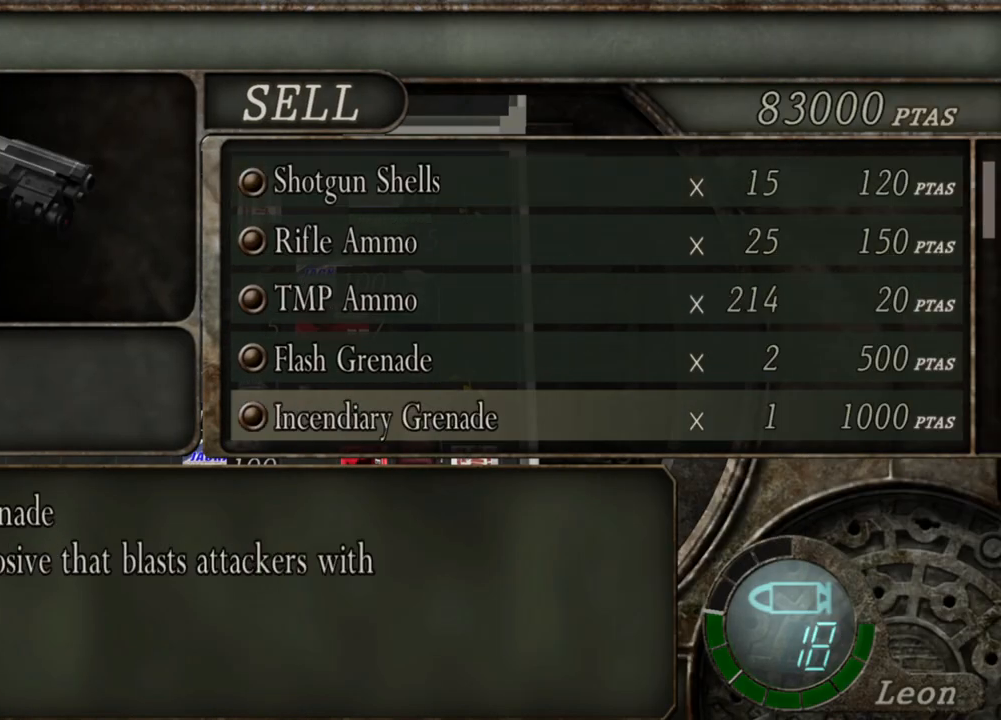
{"keys": [], "mouse": ["wheel"], "events": [[33, "mouse_wheel", "up"], [166, "mouse_wheel", "down"], [300, "mouse_wheel", "up"], [433, "mouse_wheel", "down"]]}
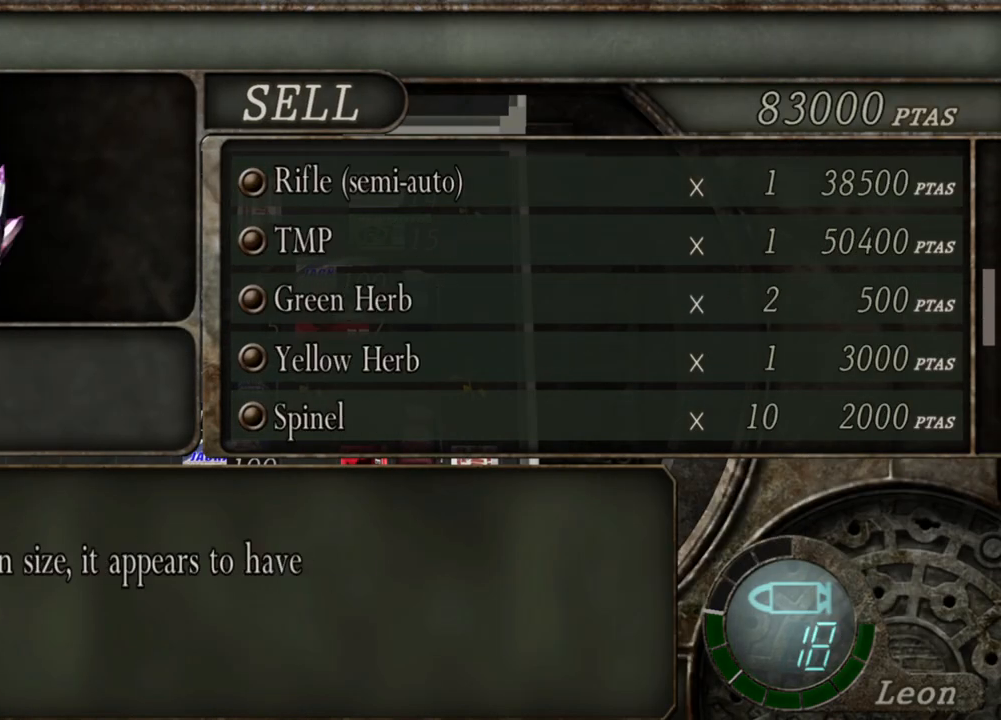
{"keys": [], "mouse": [], "events": [[33, "mouse_wheel", "up"], [233, "mouse_wheel", "down"], [400, "mouse_wheel", "up"]]}
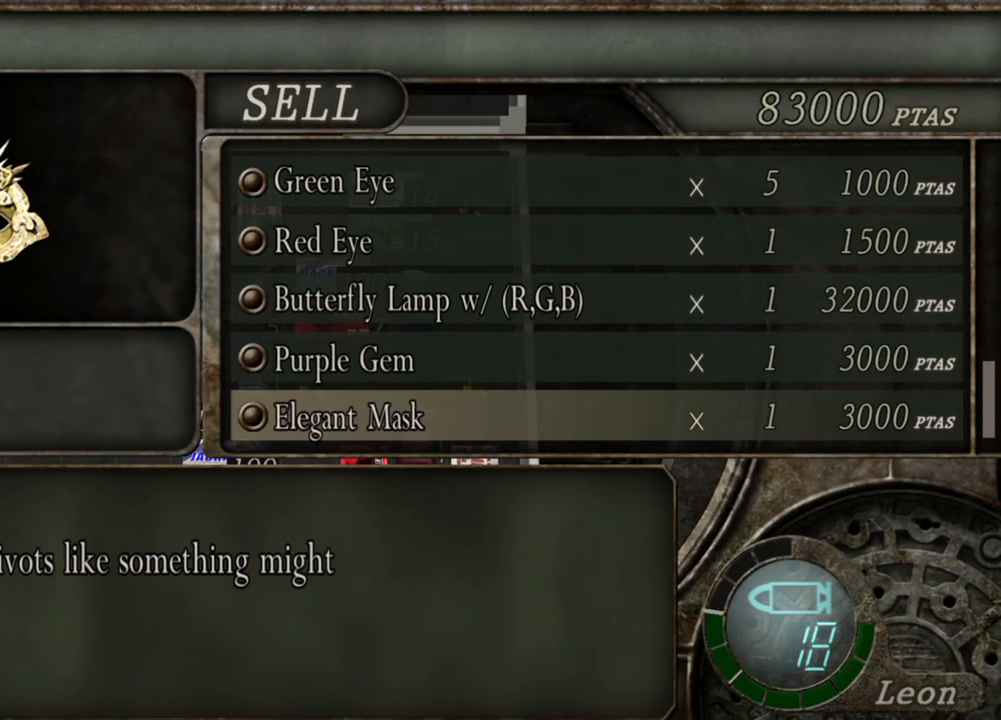
{"keys": [], "mouse": [], "events": [[33, "mouse_wheel", "down"], [133, "mouse_wheel", "up"], [300, "mouse_wheel", "down"], [400, "mouse_wheel", "up"]]}
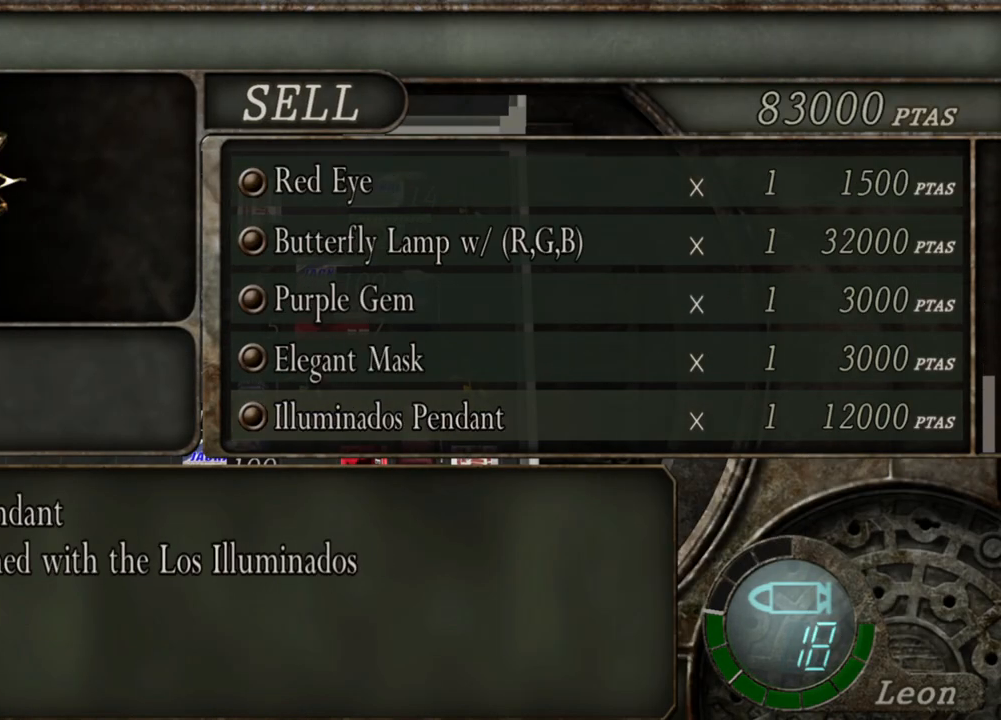
{"keys": [], "mouse": [], "events": [[33, "mouse_wheel", "down"], [166, "mouse_wheel", "up"], [300, "mouse_wheel", "down"], [466, "mouse_wheel", "up"]]}
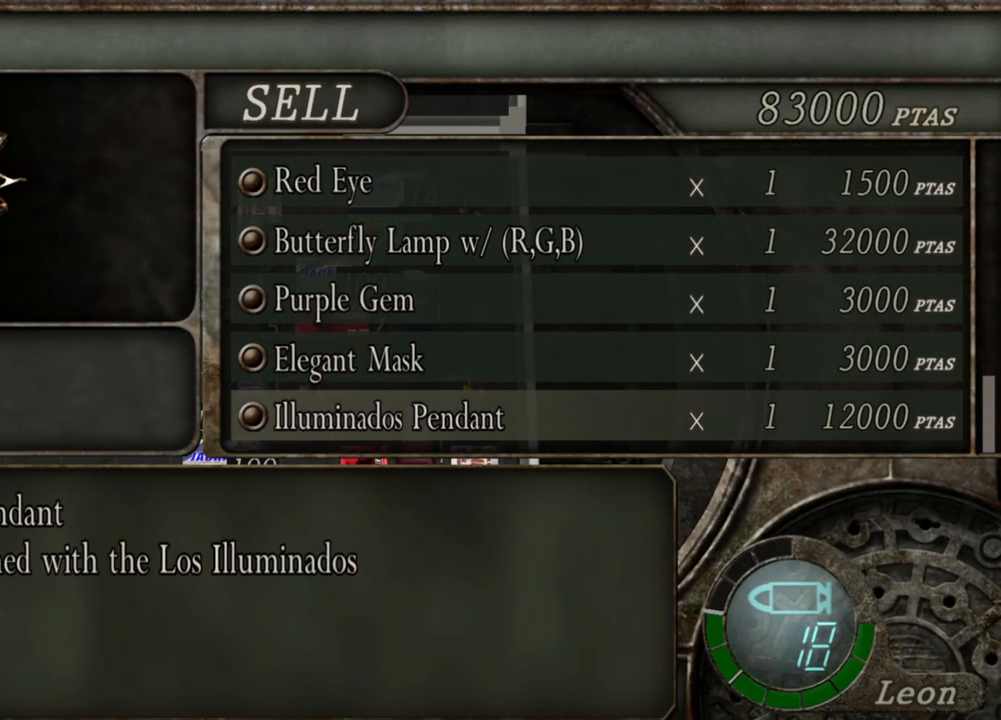
{"keys": [], "mouse": [], "events": [[66, "mouse_wheel", "down"], [166, "mouse_wheel", "up"], [300, "mouse_wheel", "down"], [400, "mouse_wheel", "up"]]}